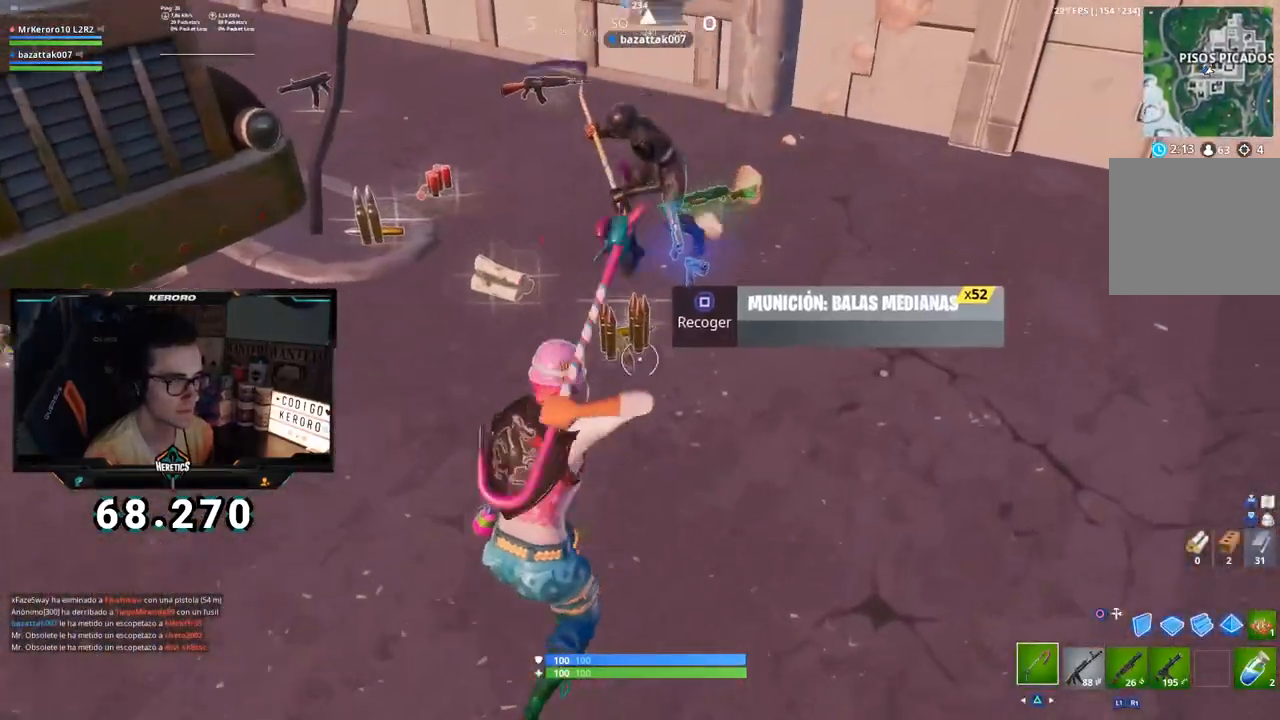
Gameplay with a controller (PlayStation layout); each line is a JSON object with the inputs held at the frame after it. "events" lists button and stick changes between this image and that frame as [ms after this image, input, new state], when the widget could be followed in between.
{"buttons": [], "left_stick": "up-right", "right_stick": "center", "events": [[51, "right_stick", "left"], [284, "right_stick", "center"]]}
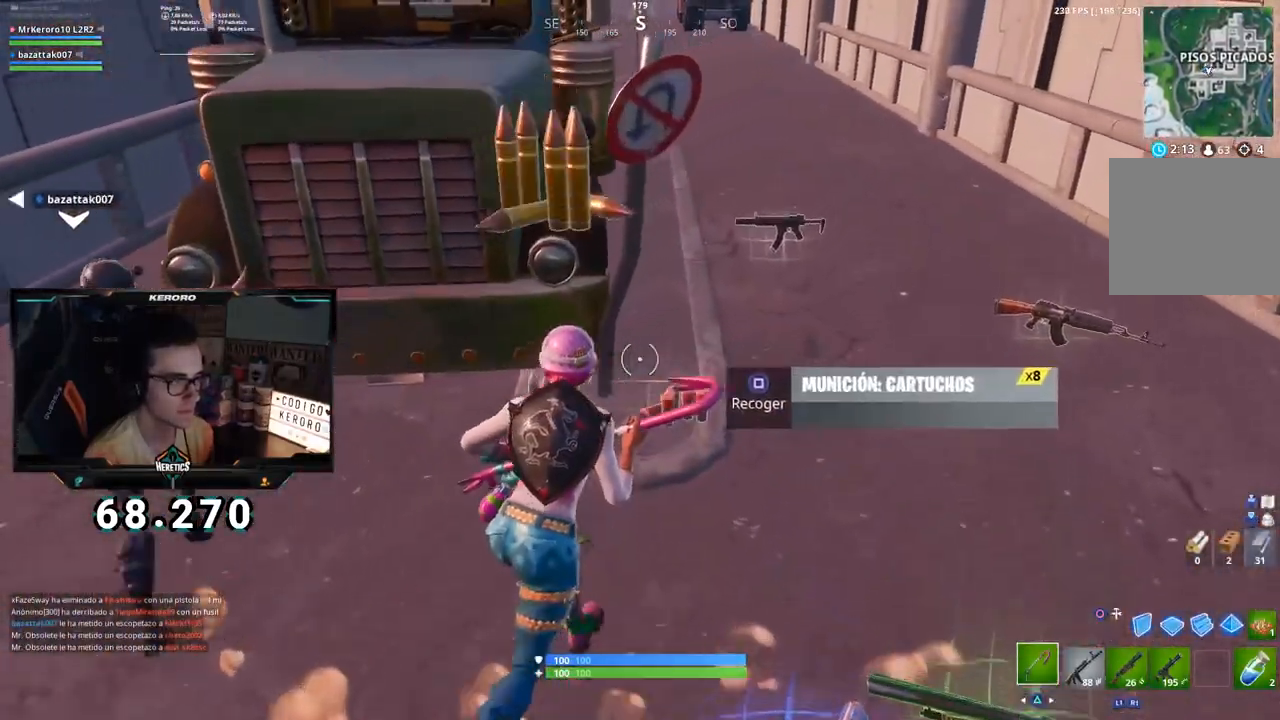
{"buttons": [], "left_stick": "right", "right_stick": "center", "events": [[83, "SQUARE", "down"], [150, "SQUARE", "up"], [267, "right_stick", "right"], [367, "left_stick", "right"], [367, "right_stick", "up"], [434, "right_stick", "center"]]}
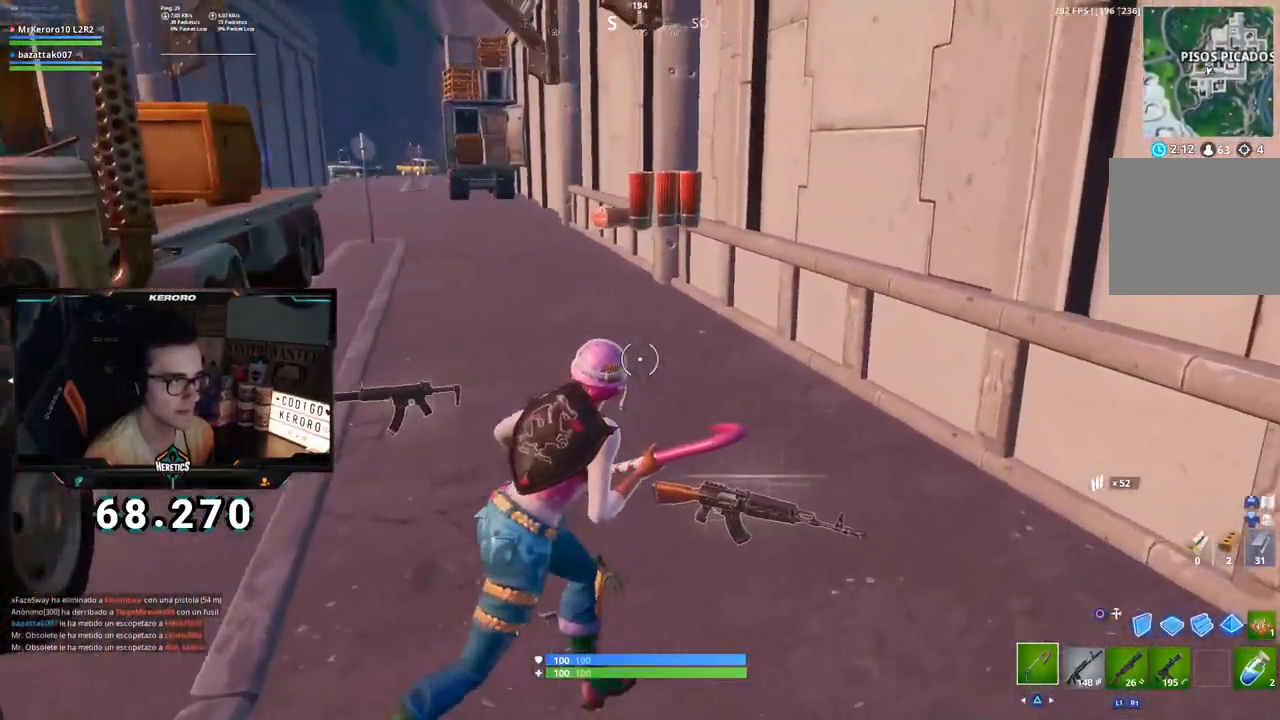
{"buttons": ["R1"], "left_stick": "down-left", "right_stick": "left", "events": [[301, "R3", "down"], [418, "right_stick", "left"], [451, "R3", "up"], [451, "left_stick", "down-left"], [501, "R1", "down"]]}
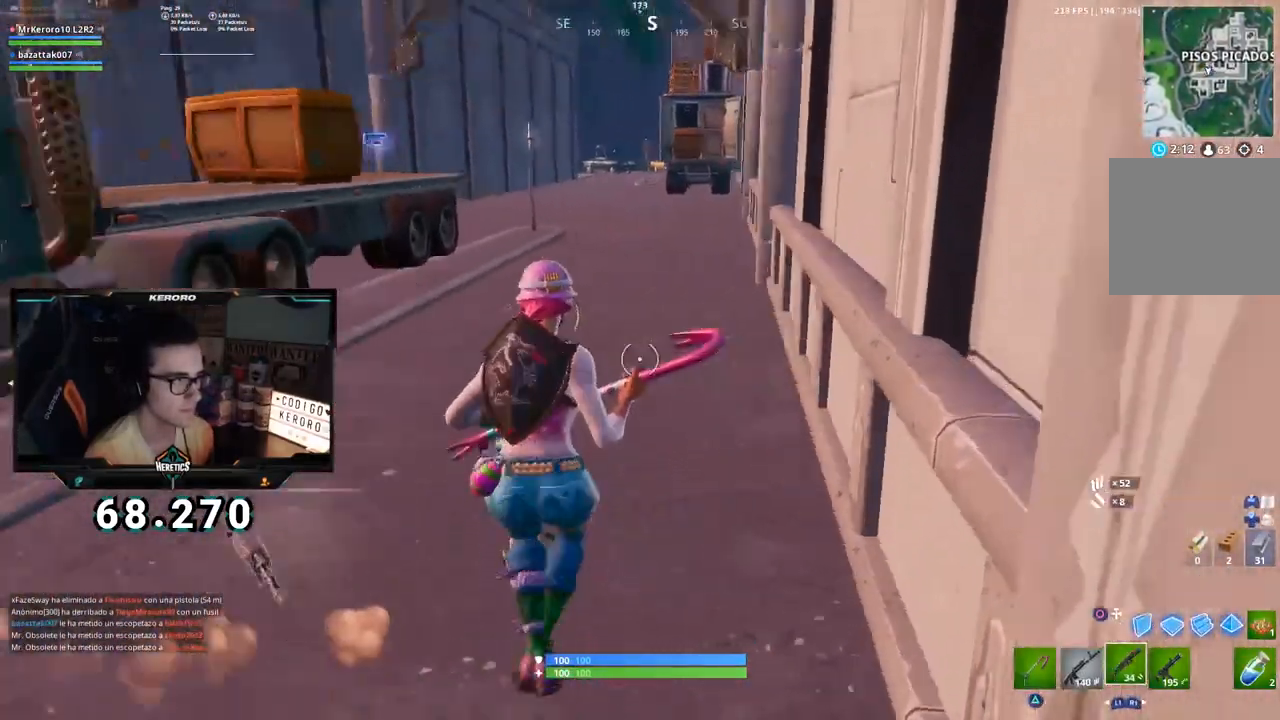
{"buttons": [], "left_stick": "up-right", "right_stick": "center", "events": [[150, "R1", "up"], [167, "left_stick", "up"], [300, "left_stick", "up-right"], [300, "right_stick", "right"], [484, "right_stick", "center"]]}
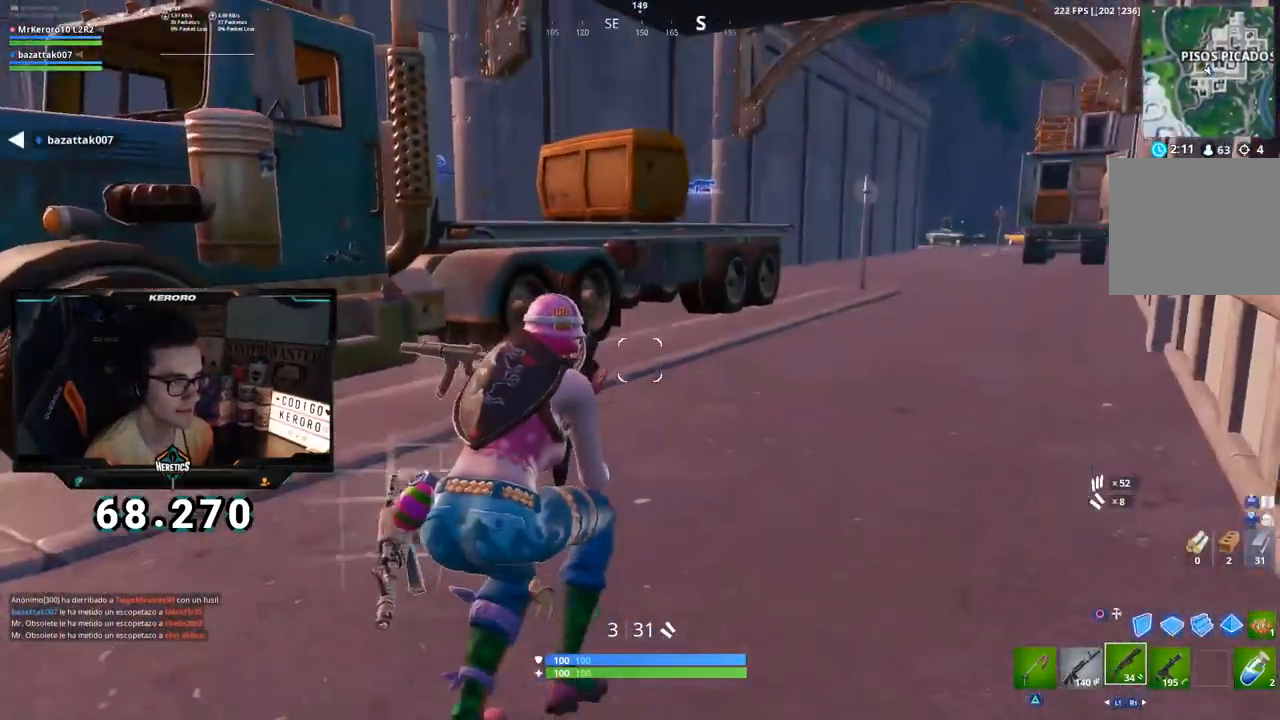
{"buttons": [], "left_stick": "up-right", "right_stick": "center", "events": [[34, "CROSS", "down"], [101, "CROSS", "up"], [184, "right_stick", "left"], [334, "right_stick", "center"], [384, "TRIANGLE", "down"], [484, "TRIANGLE", "up"]]}
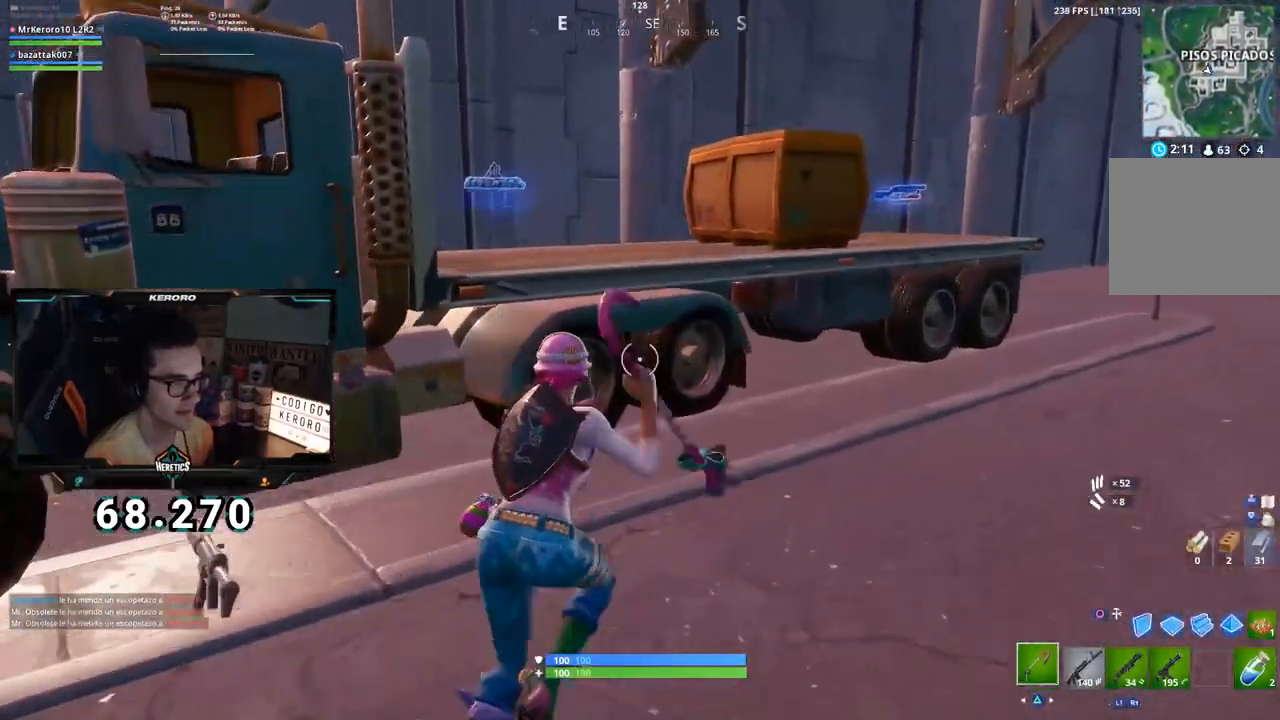
{"buttons": ["CROSS"], "left_stick": "up", "right_stick": "center", "events": [[100, "right_stick", "down-right"], [167, "left_stick", "up"], [217, "right_stick", "center"], [384, "CROSS", "down"]]}
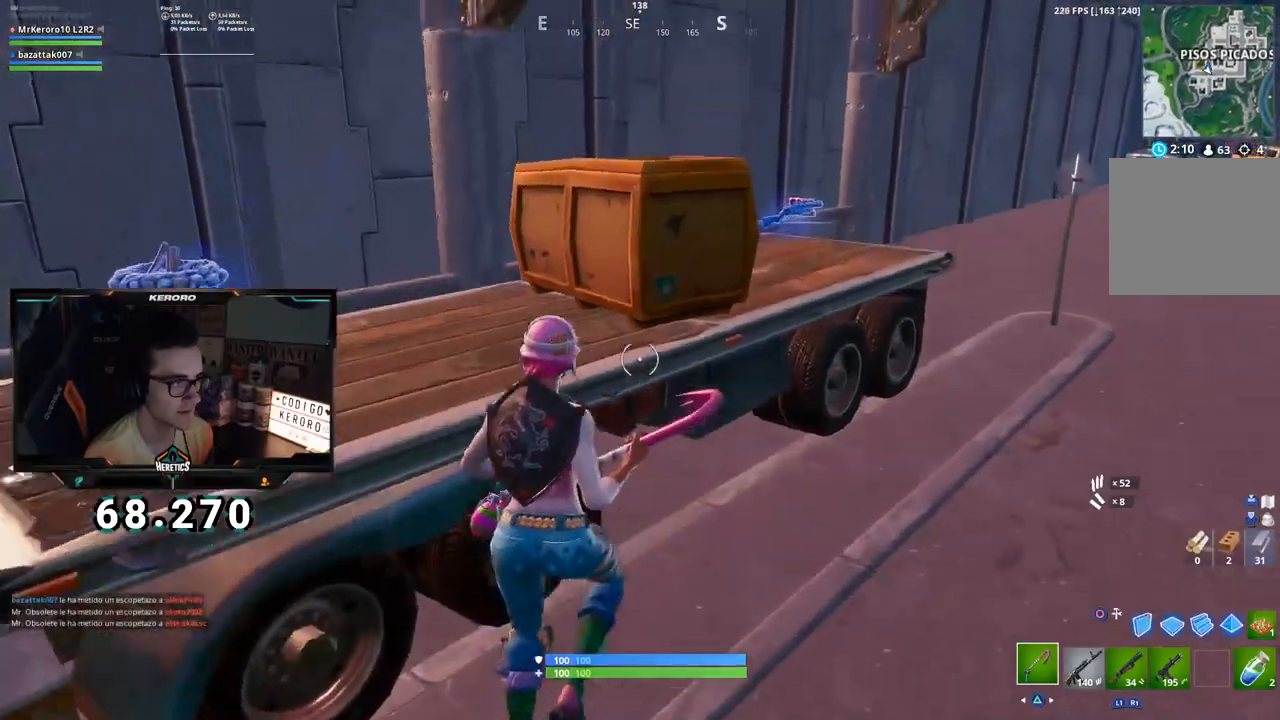
{"buttons": [], "left_stick": "up-left", "right_stick": "left", "events": [[17, "CROSS", "up"], [34, "R2", "down"], [134, "right_stick", "down-left"], [184, "R2", "up"], [201, "left_stick", "up-left"], [267, "right_stick", "left"], [301, "R1", "down"], [401, "R1", "up"]]}
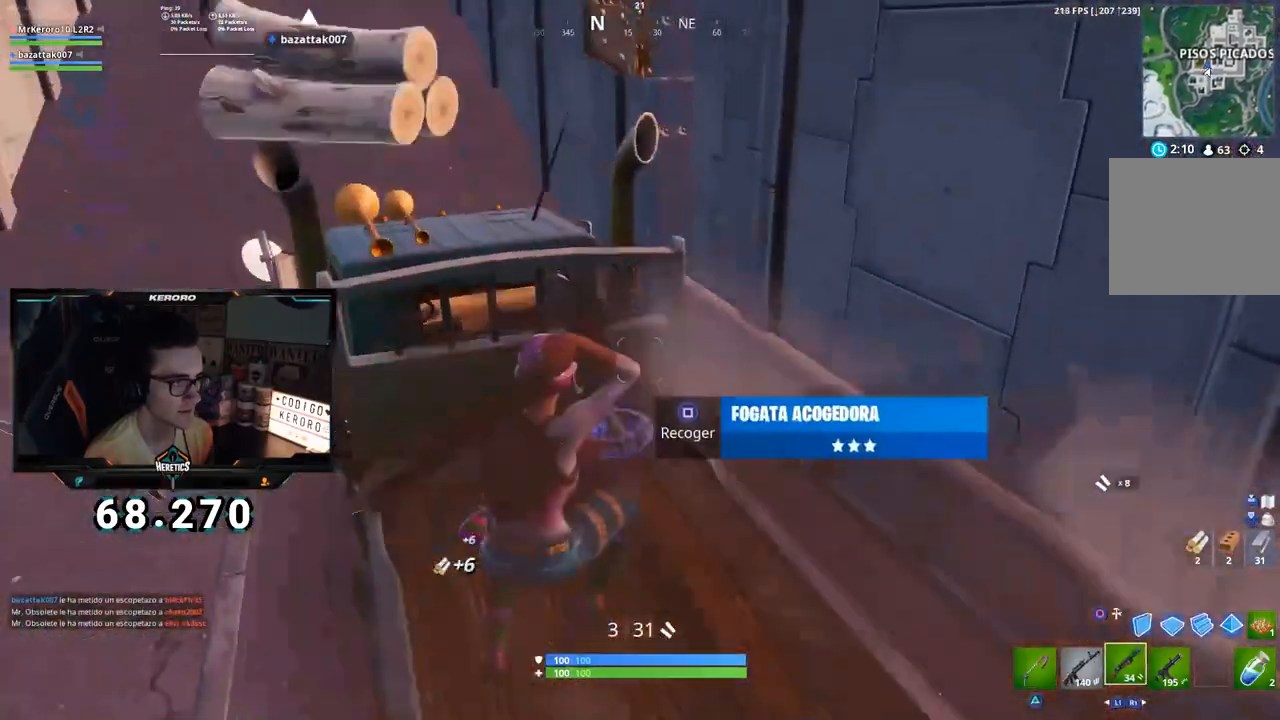
{"buttons": [], "left_stick": "down-right", "right_stick": "right", "events": [[17, "right_stick", "center"], [83, "SQUARE", "down"], [133, "SQUARE", "up"], [183, "left_stick", "up-right"], [234, "R3", "down"], [267, "left_stick", "down-right"], [334, "R3", "up"], [334, "right_stick", "right"]]}
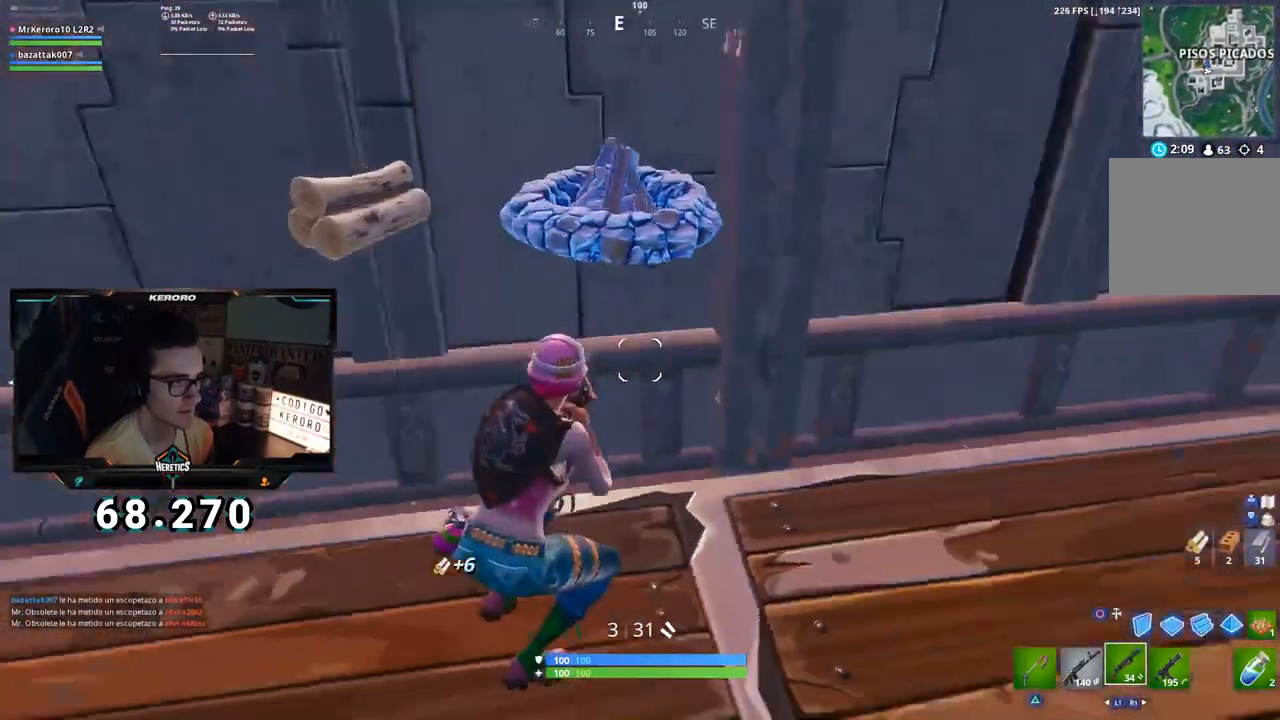
{"buttons": [], "left_stick": "right", "right_stick": "down-right", "events": [[84, "left_stick", "up-right"], [167, "right_stick", "center"], [201, "CROSS", "down"], [284, "SQUARE", "down"], [301, "CROSS", "up"], [334, "SQUARE", "up"], [401, "left_stick", "right"], [501, "right_stick", "down-right"]]}
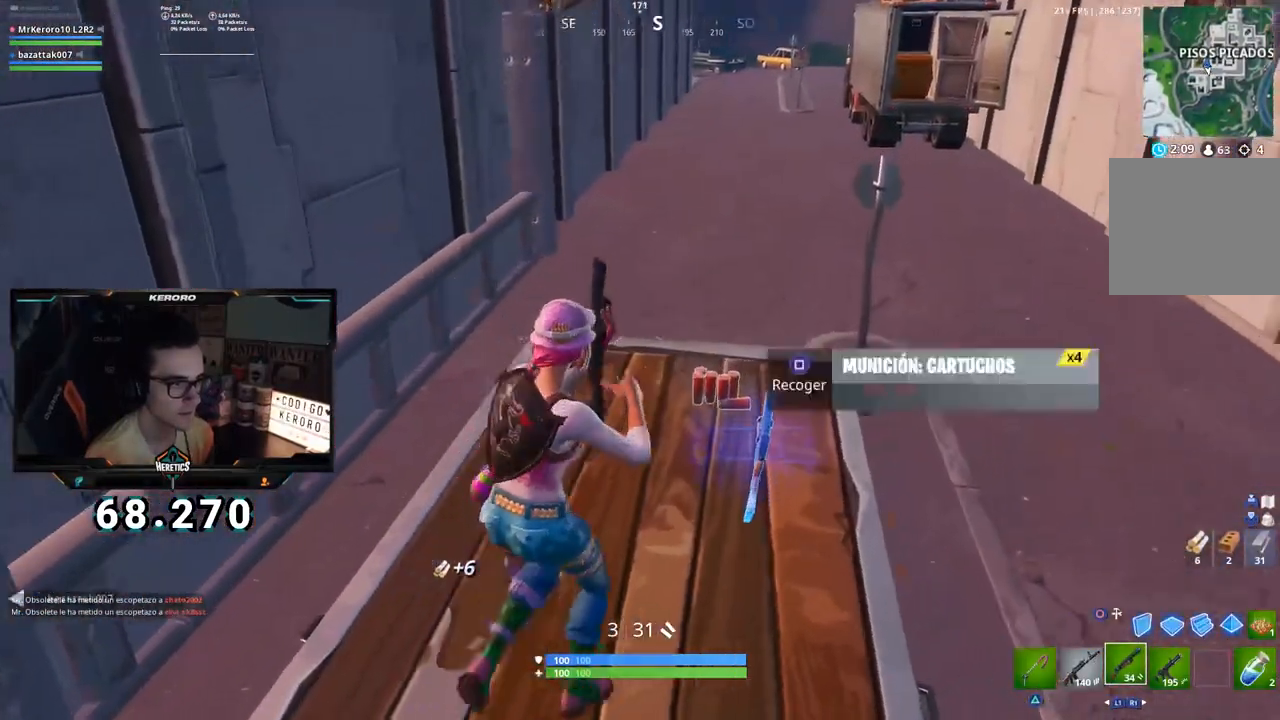
{"buttons": ["SQUARE"], "left_stick": "up-left", "right_stick": "center", "events": [[17, "left_stick", "down-right"], [150, "SQUARE", "down"], [150, "right_stick", "center"], [184, "left_stick", "up-right"], [284, "left_stick", "up-left"]]}
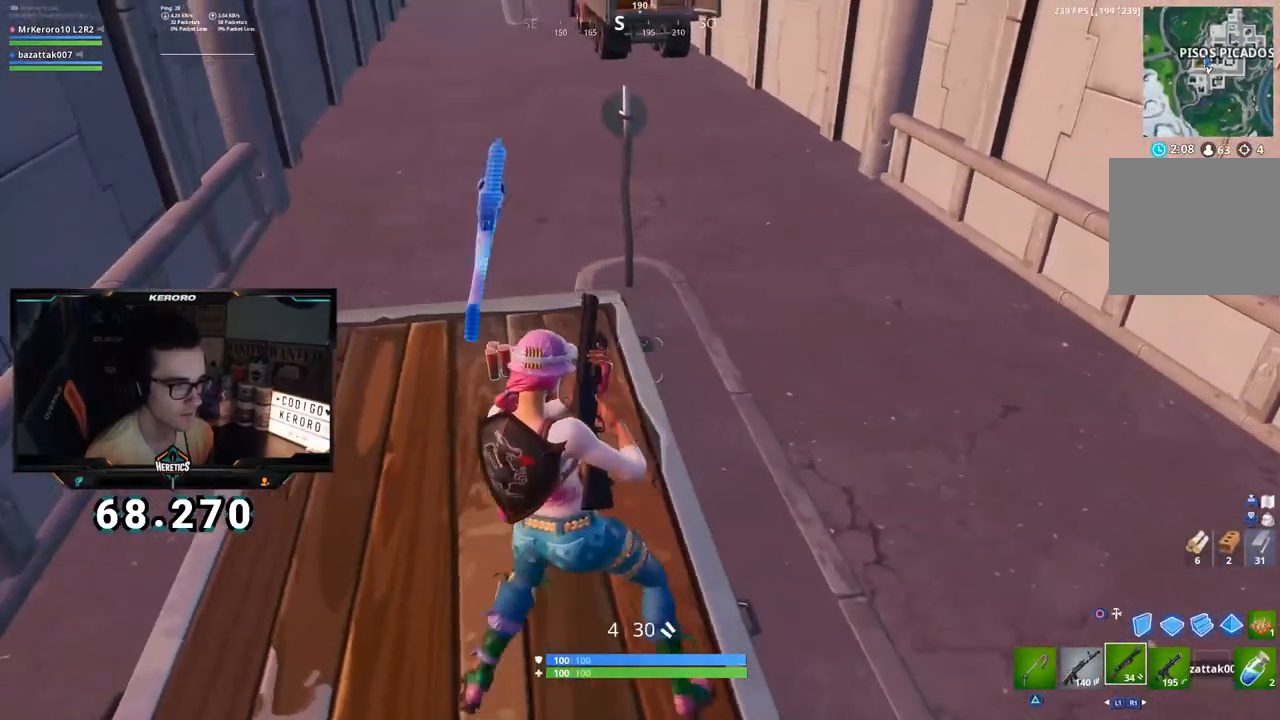
{"buttons": [], "left_stick": "up", "right_stick": "up-left", "events": [[151, "left_stick", "up"], [334, "SQUARE", "up"], [434, "right_stick", "up-left"]]}
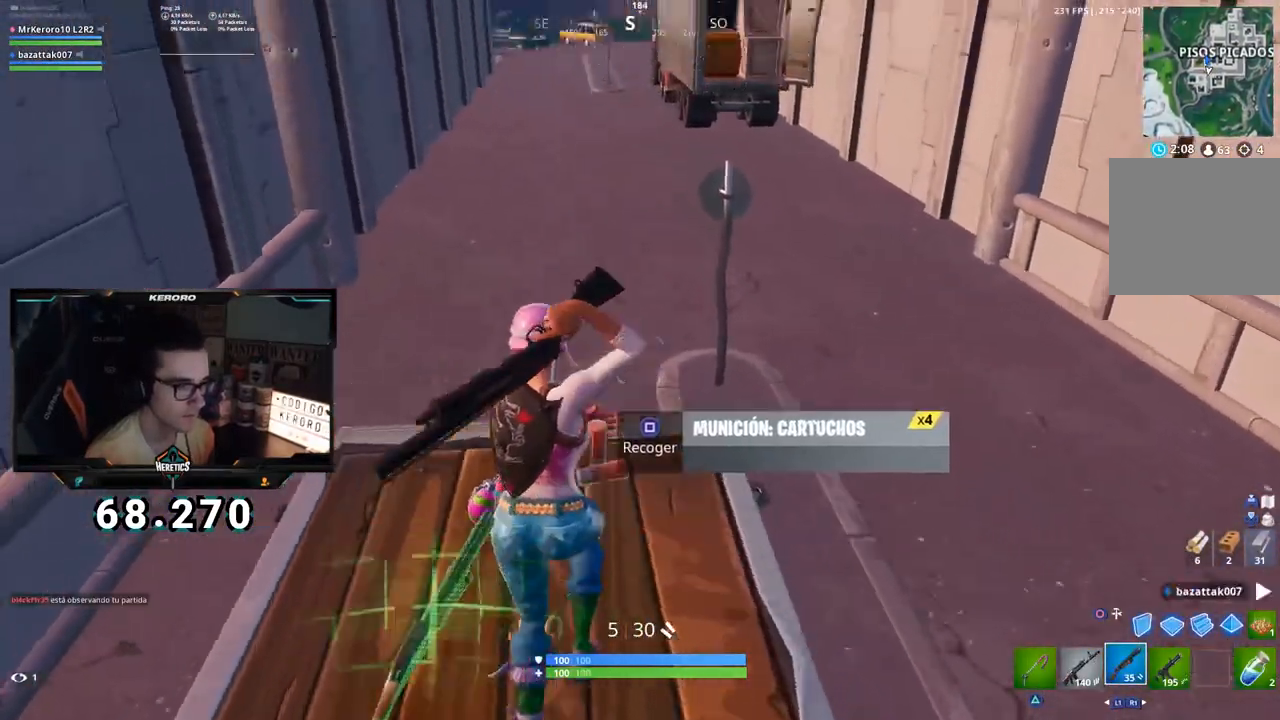
{"buttons": ["CROSS"], "left_stick": "up", "right_stick": "center", "events": [[100, "right_stick", "center"], [134, "L1", "down"], [184, "right_stick", "down"], [251, "L1", "up"], [284, "right_stick", "center"], [384, "CROSS", "down"]]}
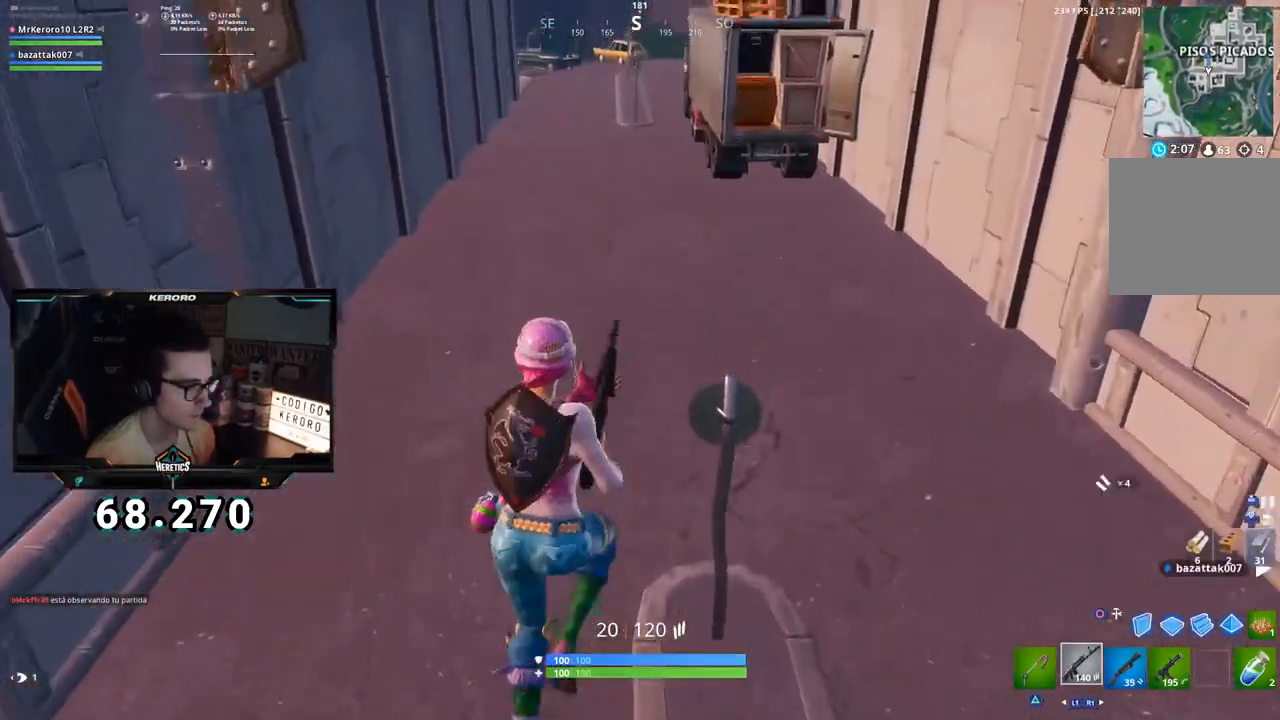
{"buttons": [], "left_stick": "up", "right_stick": "center", "events": [[67, "TRIANGLE", "down"], [133, "TRIANGLE", "up"], [233, "TRIANGLE", "down"], [250, "CROSS", "up"], [267, "TRIANGLE", "up"], [333, "TRIANGLE", "down"], [367, "TRIANGLE", "up"]]}
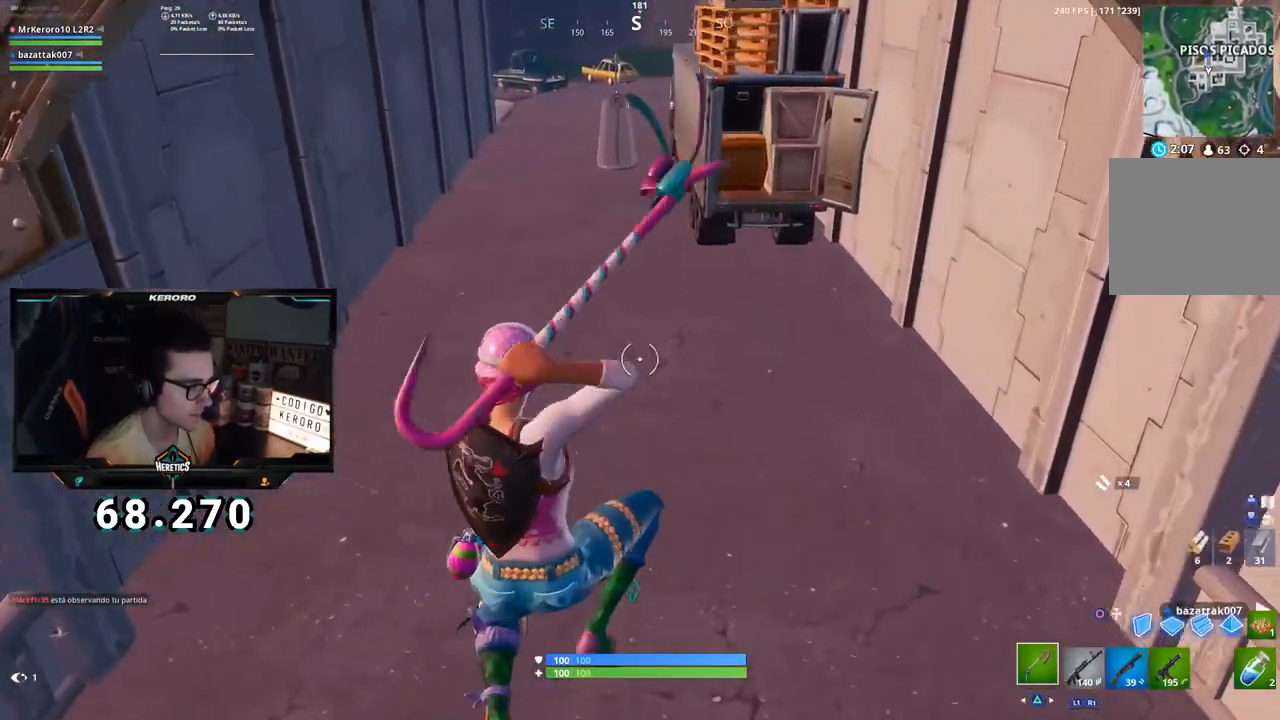
{"buttons": [], "left_stick": "up", "right_stick": "center", "events": [[100, "right_stick", "up"], [267, "right_stick", "center"], [334, "R1", "down"], [451, "R1", "up"]]}
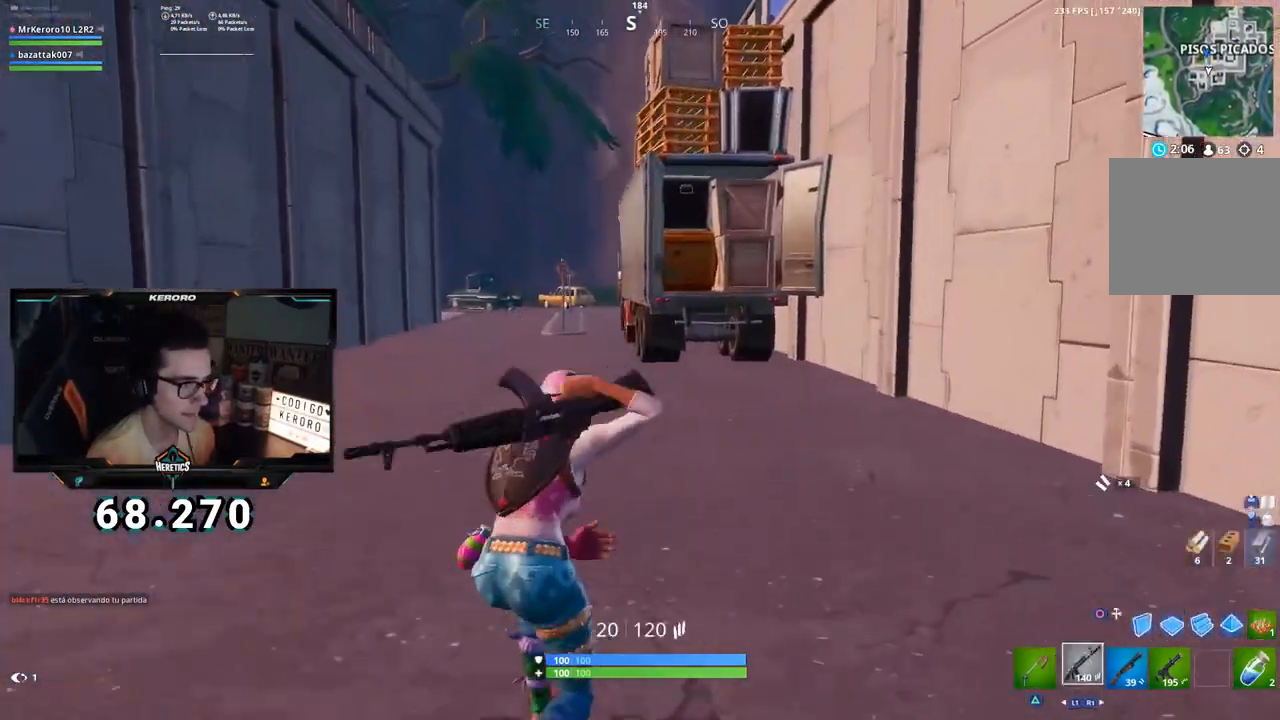
{"buttons": [], "left_stick": "up", "right_stick": "center", "events": [[33, "CROSS", "down"], [133, "SQUARE", "down"], [150, "CROSS", "up"], [200, "SQUARE", "up"], [233, "SQUARE", "down"], [317, "SQUARE", "up"], [384, "SQUARE", "down"], [450, "SQUARE", "up"]]}
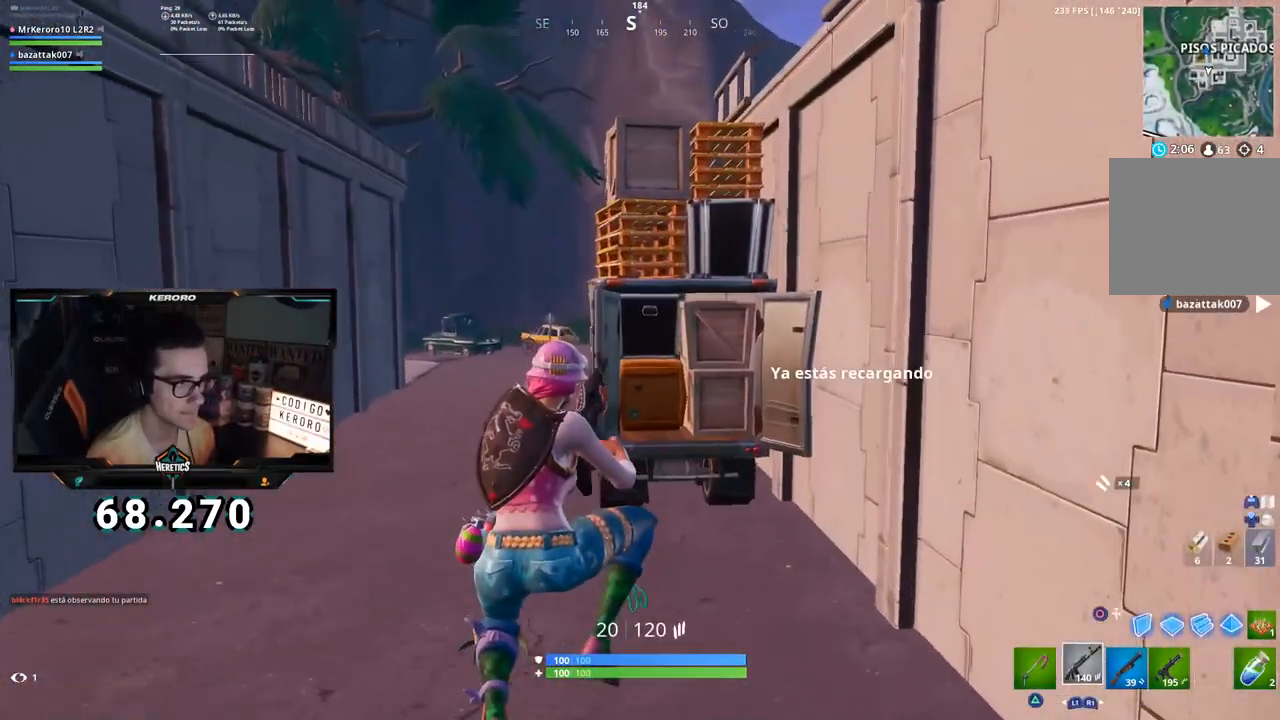
{"buttons": [], "left_stick": "up", "right_stick": "center", "events": [[84, "TRIANGLE", "down"], [150, "TRIANGLE", "up"], [334, "right_stick", "up"], [434, "right_stick", "center"]]}
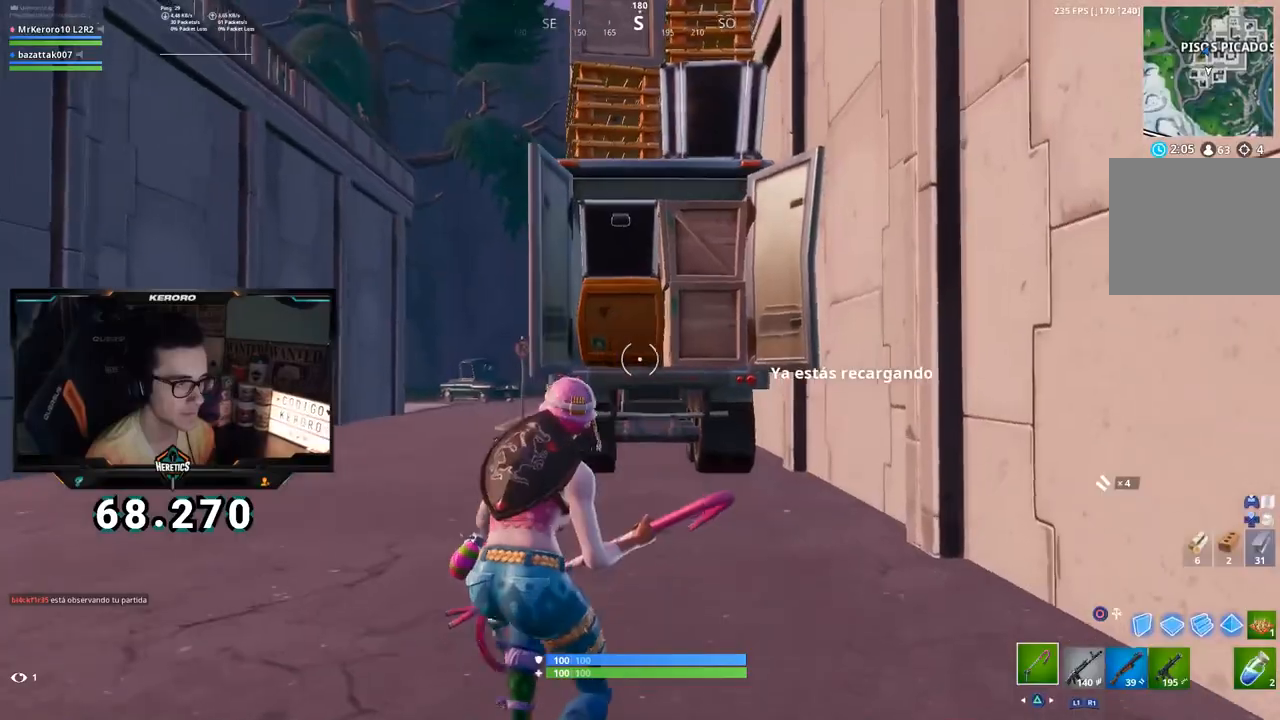
{"buttons": [], "left_stick": "up", "right_stick": "center", "events": []}
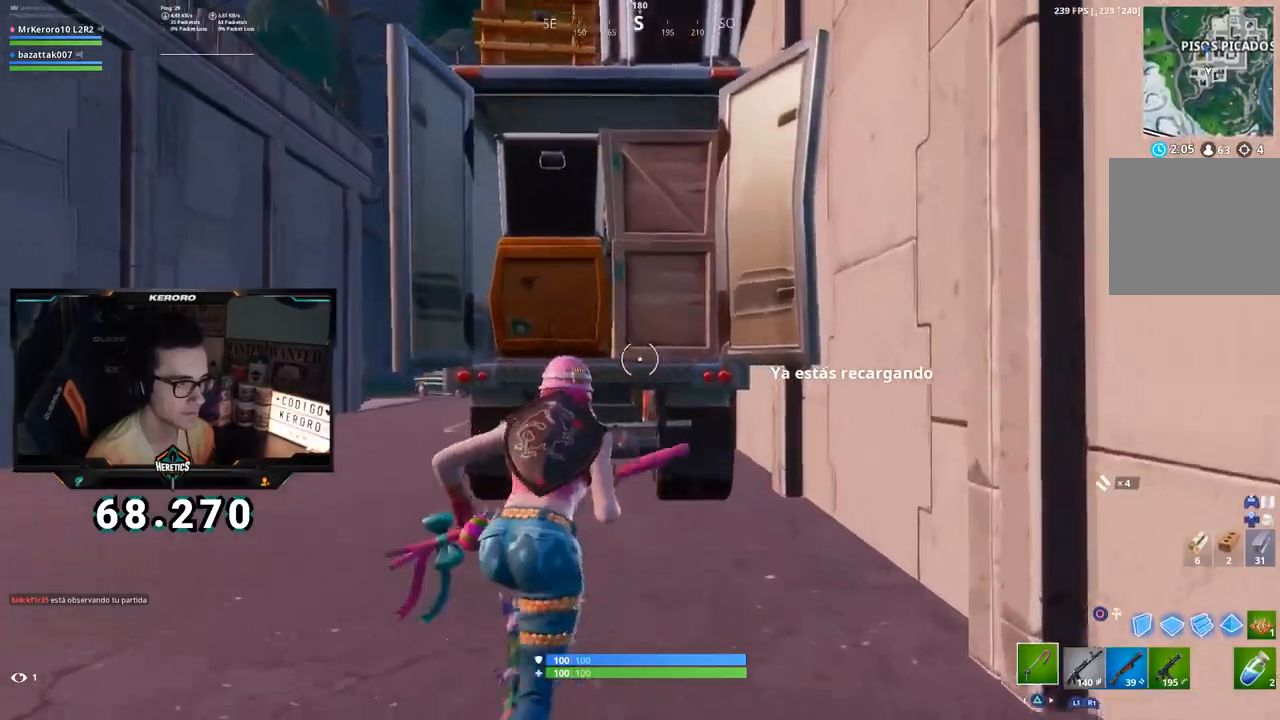
{"buttons": ["R2"], "left_stick": "up", "right_stick": "down"}
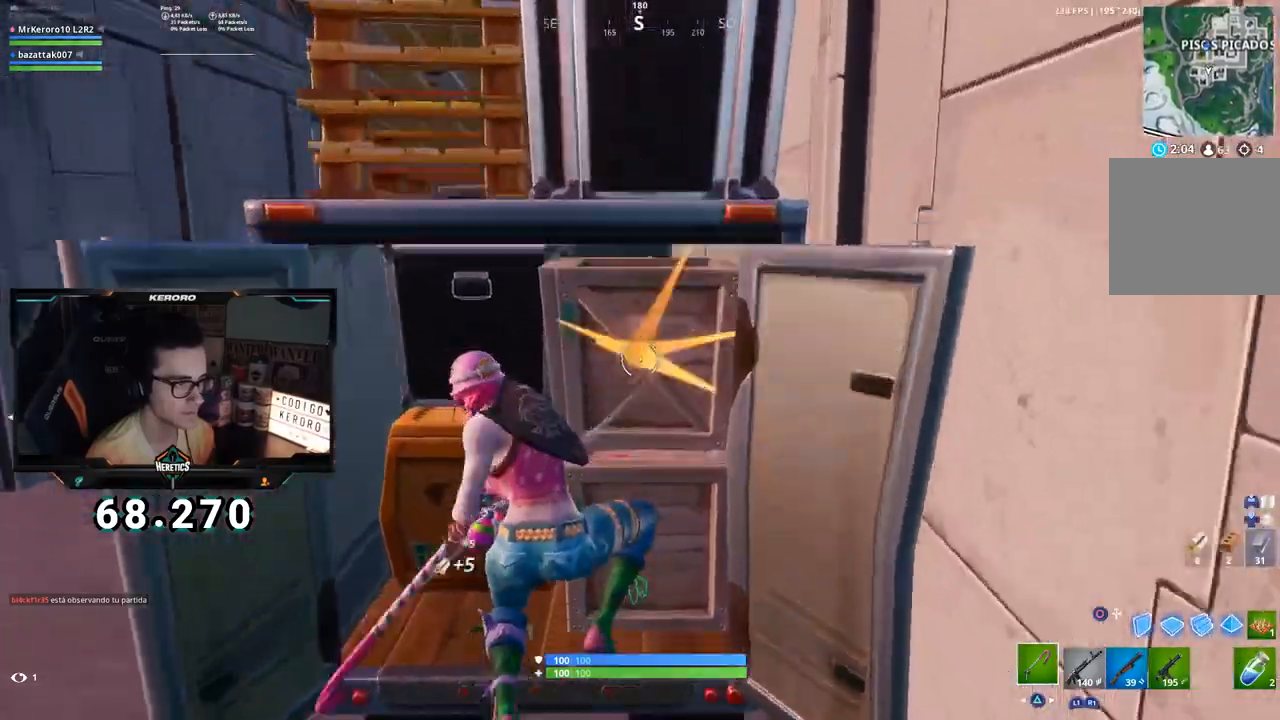
{"buttons": ["R2"], "left_stick": "up", "right_stick": "up-left", "events": [[183, "right_stick", "center"], [467, "right_stick", "up-left"]]}